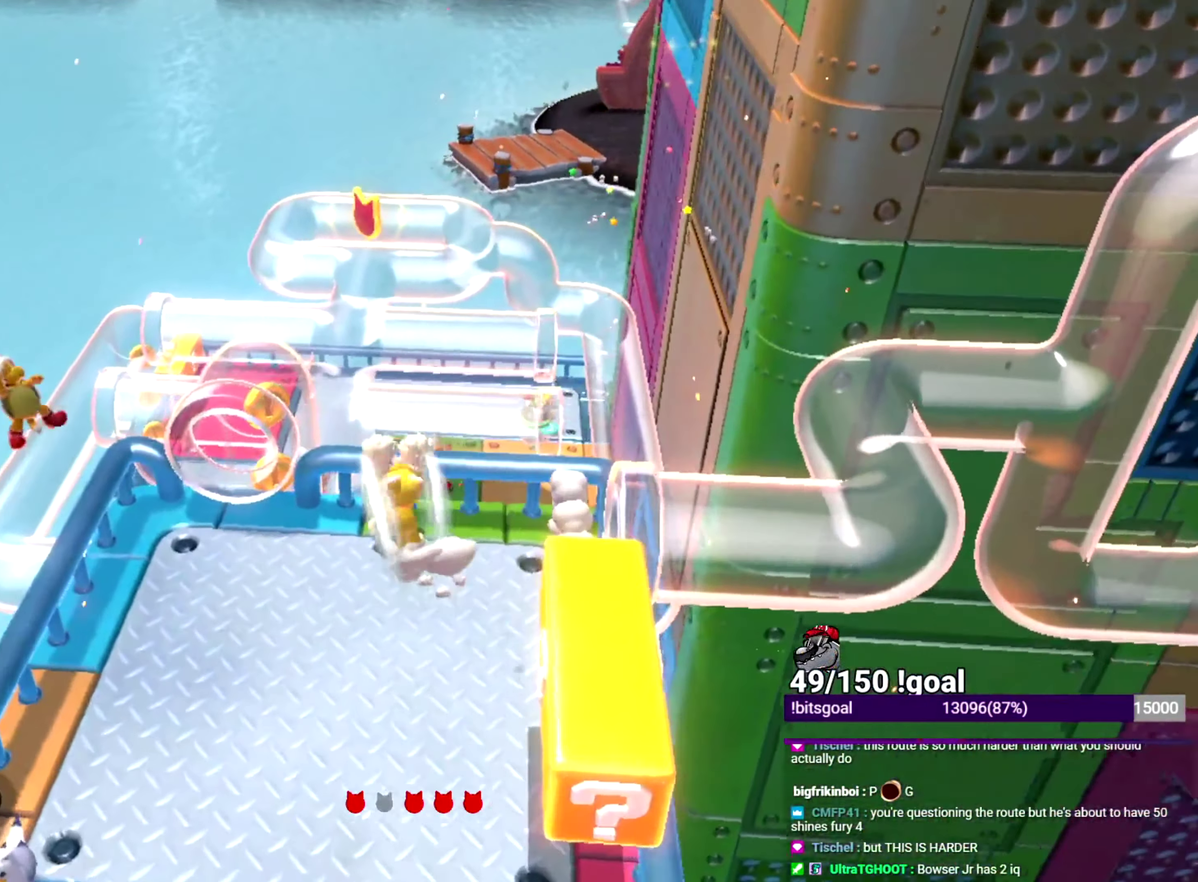
Gameplay with a controller (Nintendo layout); each line is a JSON object with the inputs held at the frame after it. "events" lists button and stick changes between this image and that frame as [ms after this image, input, new state], when the widget could be followed in between. This overlay highlights the sticks when they move; stick clicks (L3 R3) are not distinguishable. Not read: L3 R3.
{"buttons": ["Y"], "left_stick": "up", "right_stick": "center", "events": [[233, "B", "up"], [367, "Y", "down"], [417, "X", "up"]]}
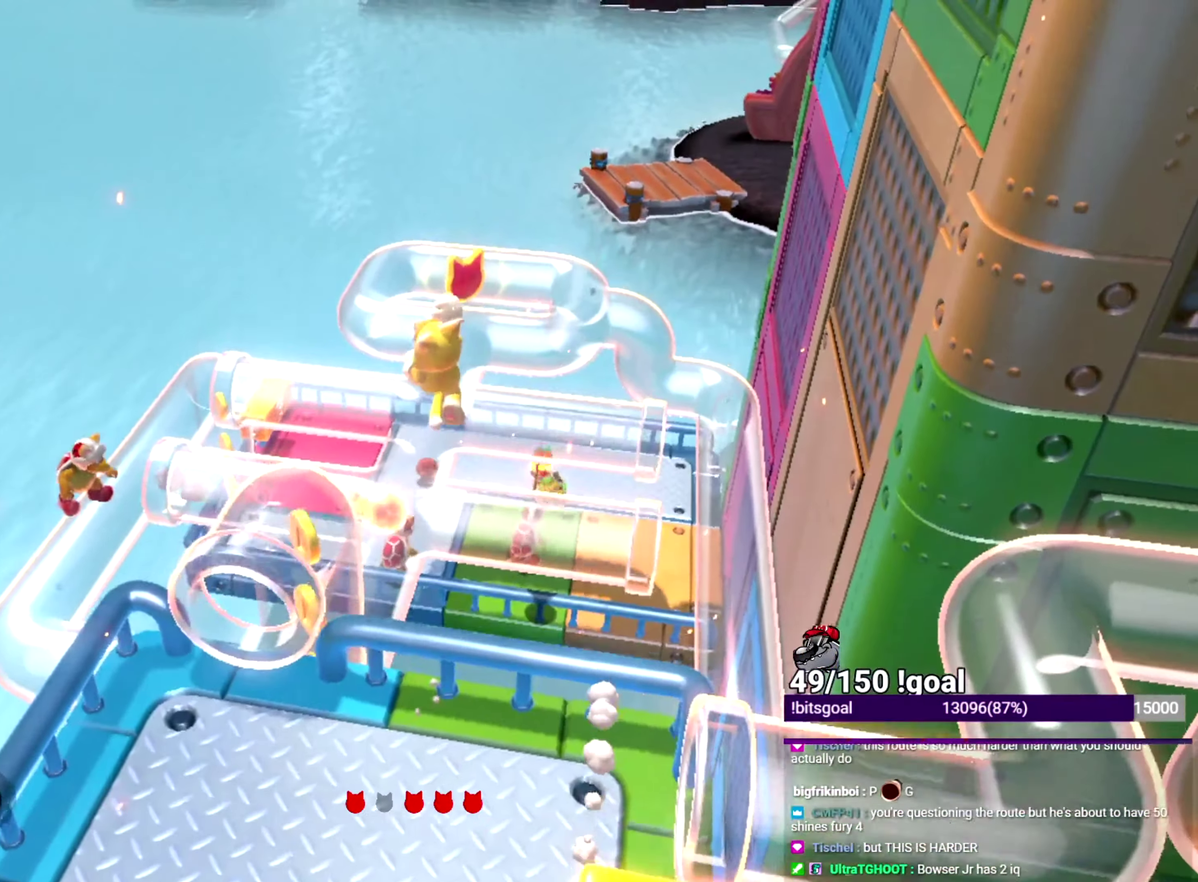
{"buttons": ["Y"], "left_stick": "up", "right_stick": "center", "events": []}
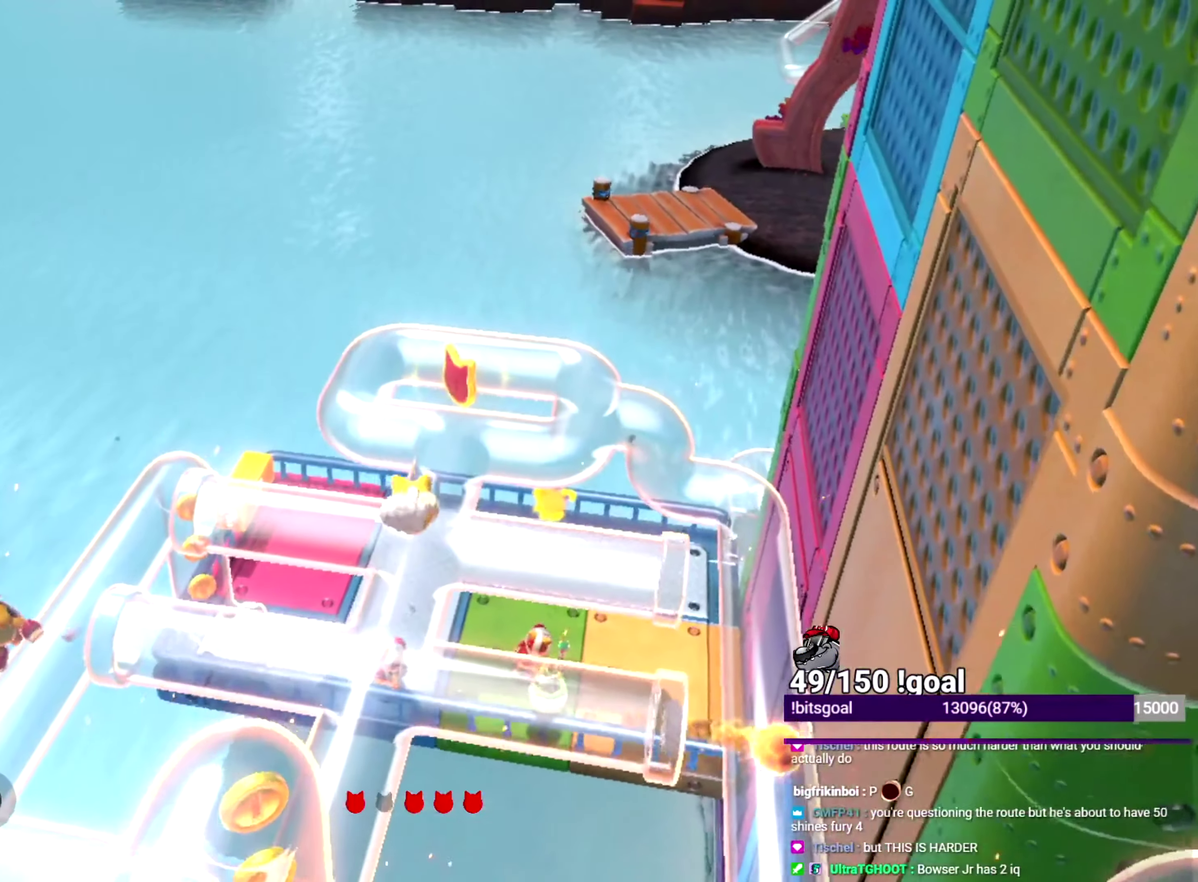
{"buttons": [], "left_stick": "up", "right_stick": "center", "events": [[217, "Y", "up"], [250, "B", "down"], [250, "right_stick", "right"], [417, "B", "up"], [417, "right_stick", "center"]]}
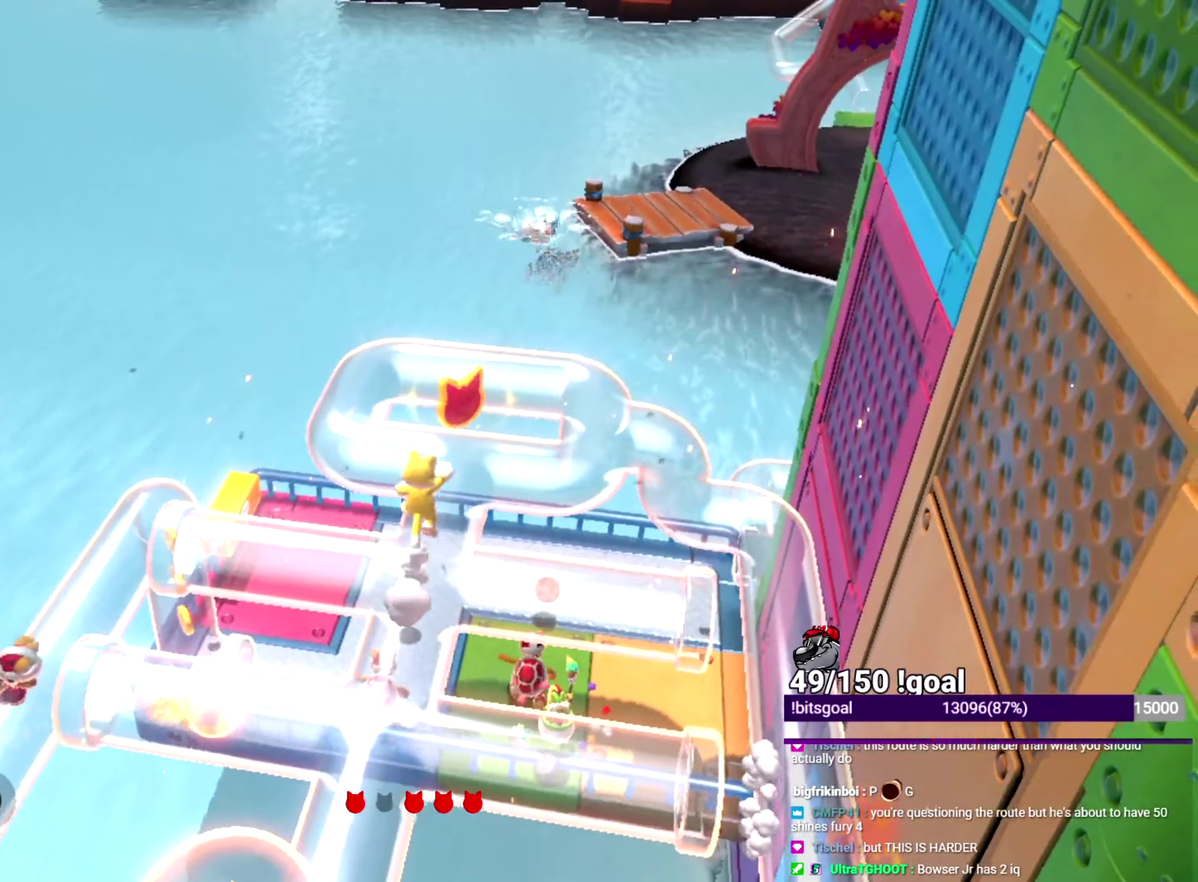
{"buttons": [], "left_stick": "down", "right_stick": "center", "events": [[150, "left_stick", "down"]]}
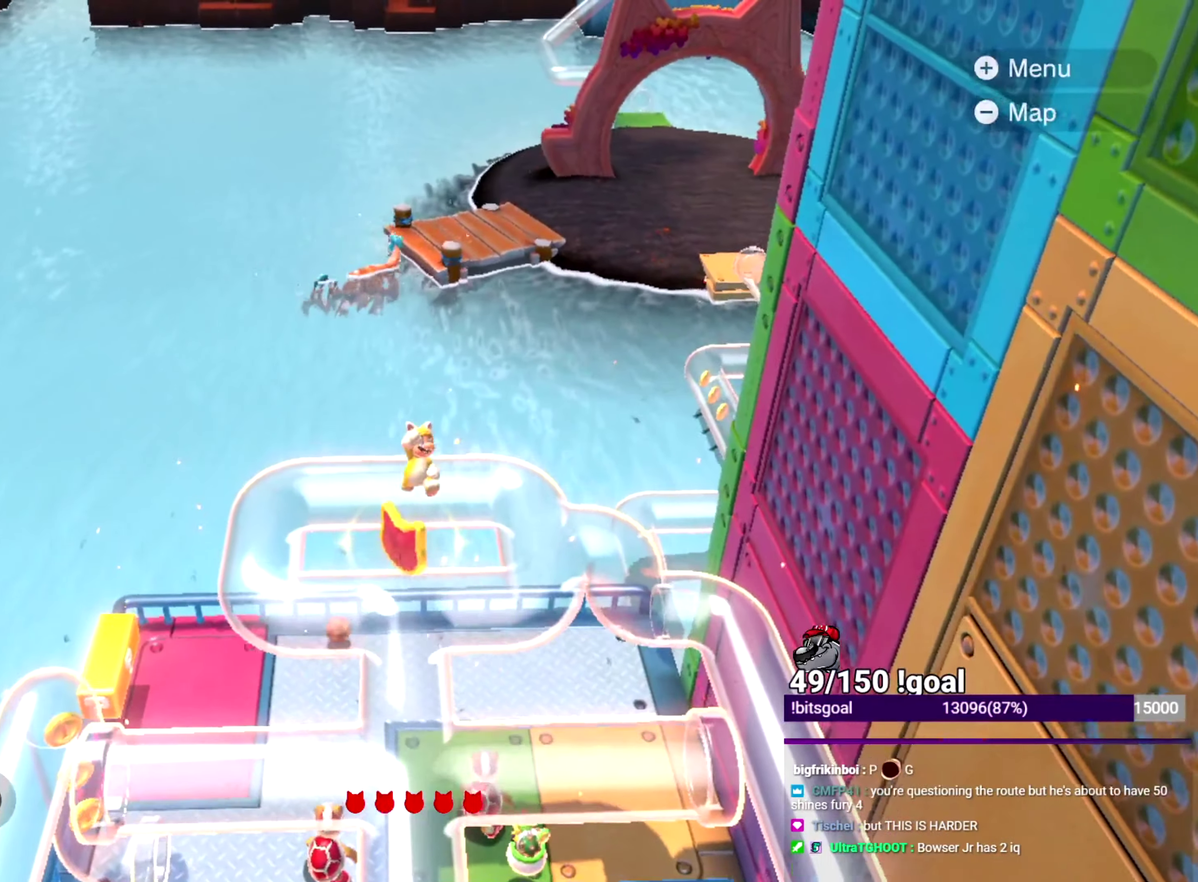
{"buttons": [], "left_stick": "center", "right_stick": "center", "events": [[400, "left_stick", "center"]]}
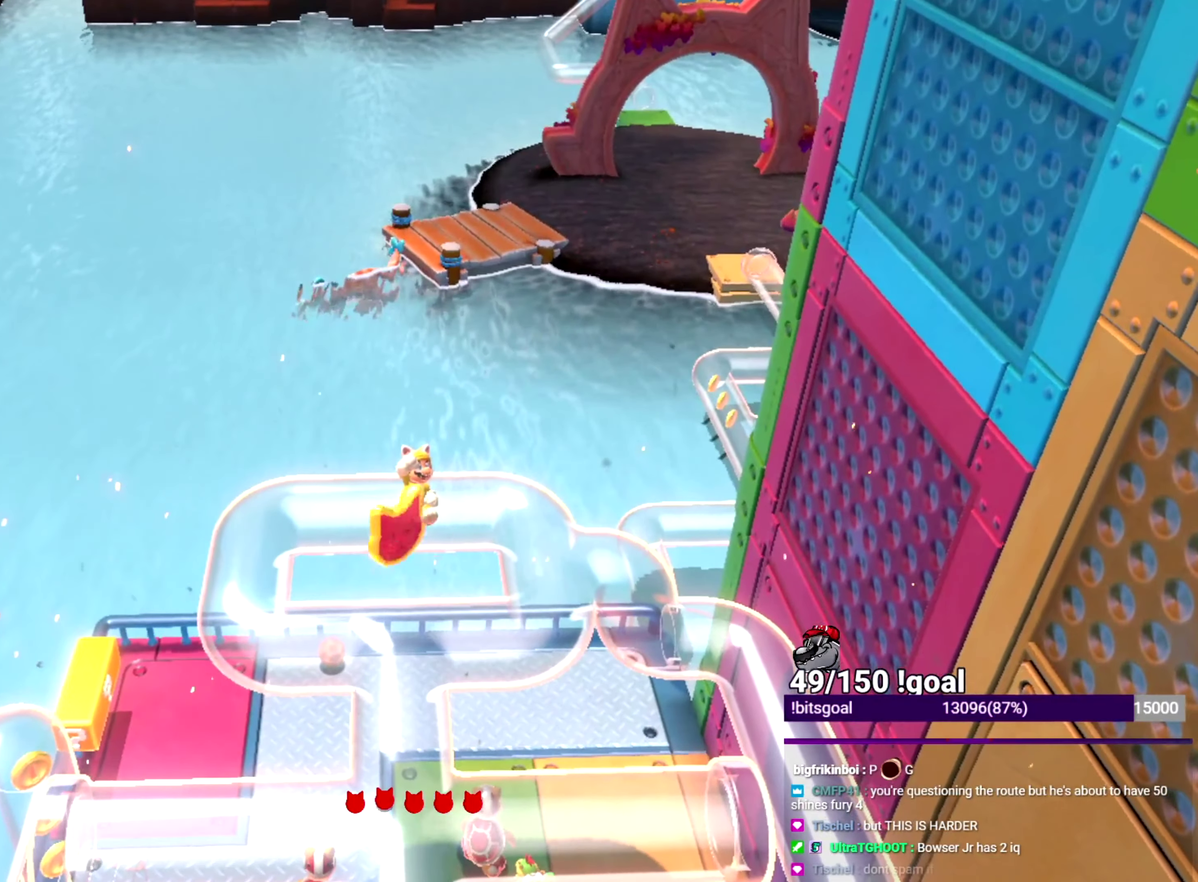
{"buttons": [], "left_stick": "center", "right_stick": "center", "events": []}
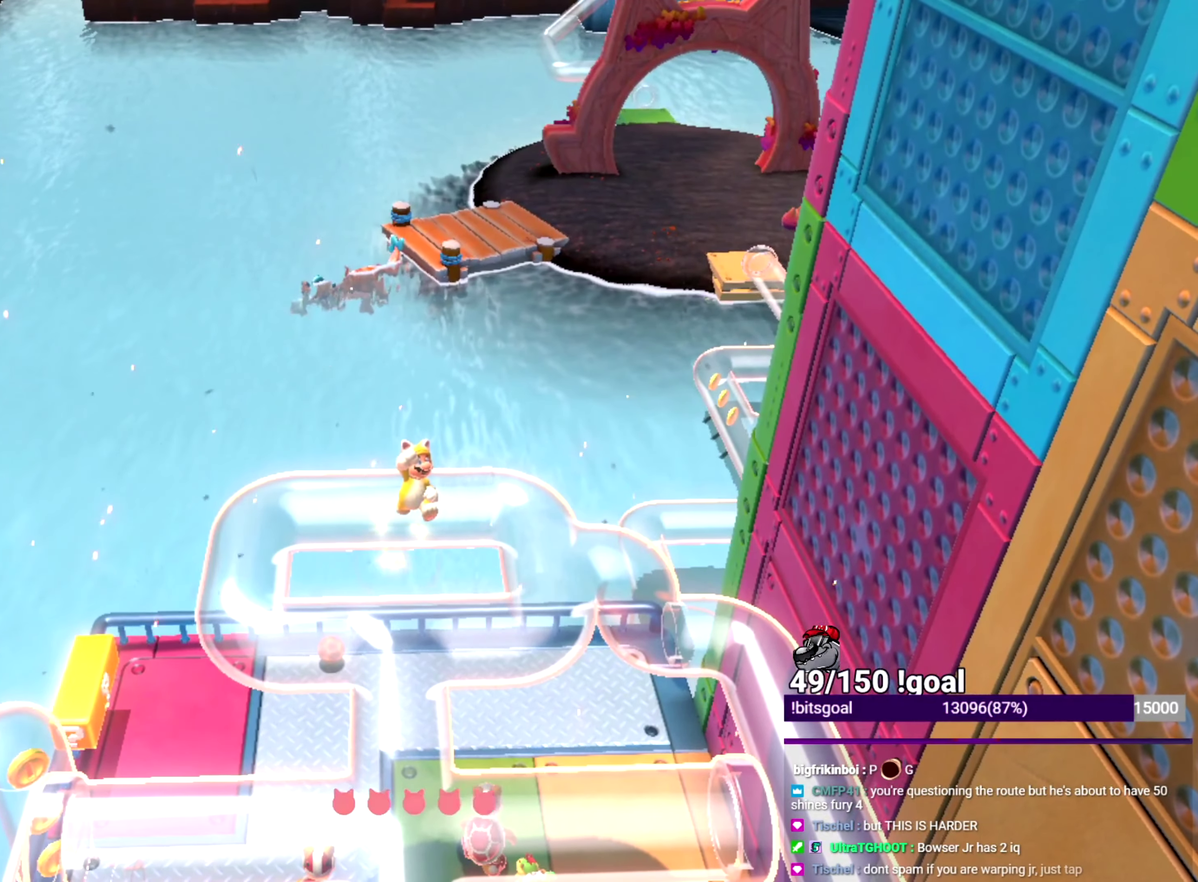
{"buttons": [], "left_stick": "center", "right_stick": "center", "events": []}
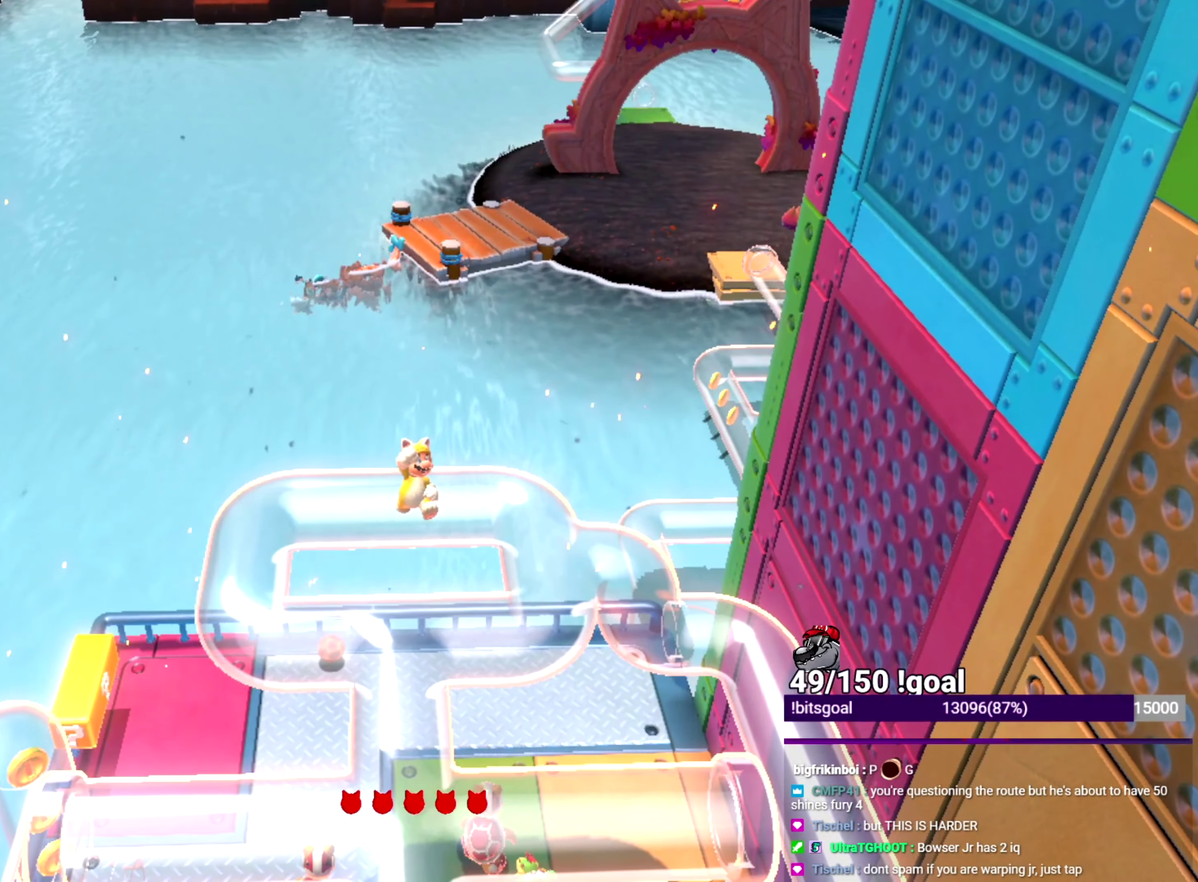
{"buttons": [], "left_stick": "center", "right_stick": "center", "events": []}
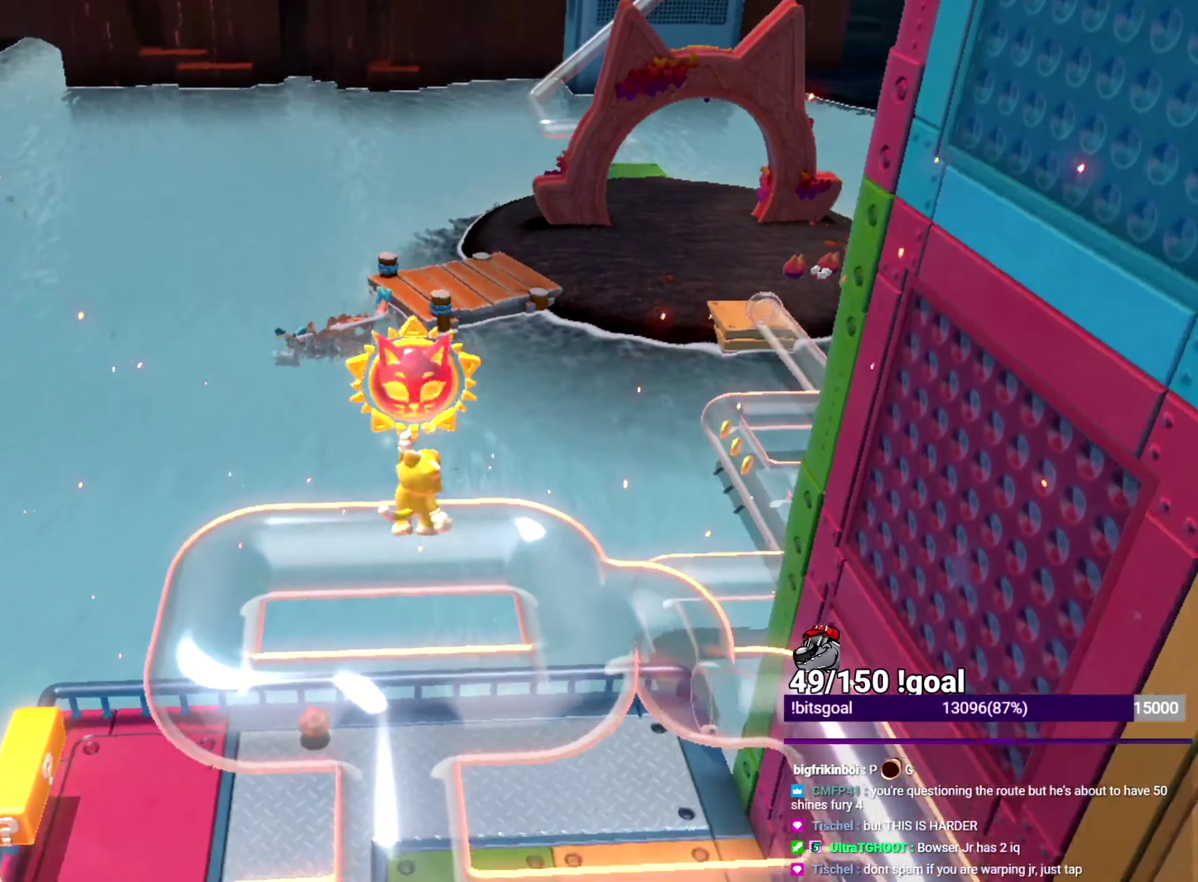
{"buttons": [], "left_stick": "up", "right_stick": "left", "events": [[100, "left_stick", "up"], [200, "L2", "down"], [233, "Y", "down"], [317, "Y", "up"], [400, "L2", "up"], [434, "right_stick", "left"]]}
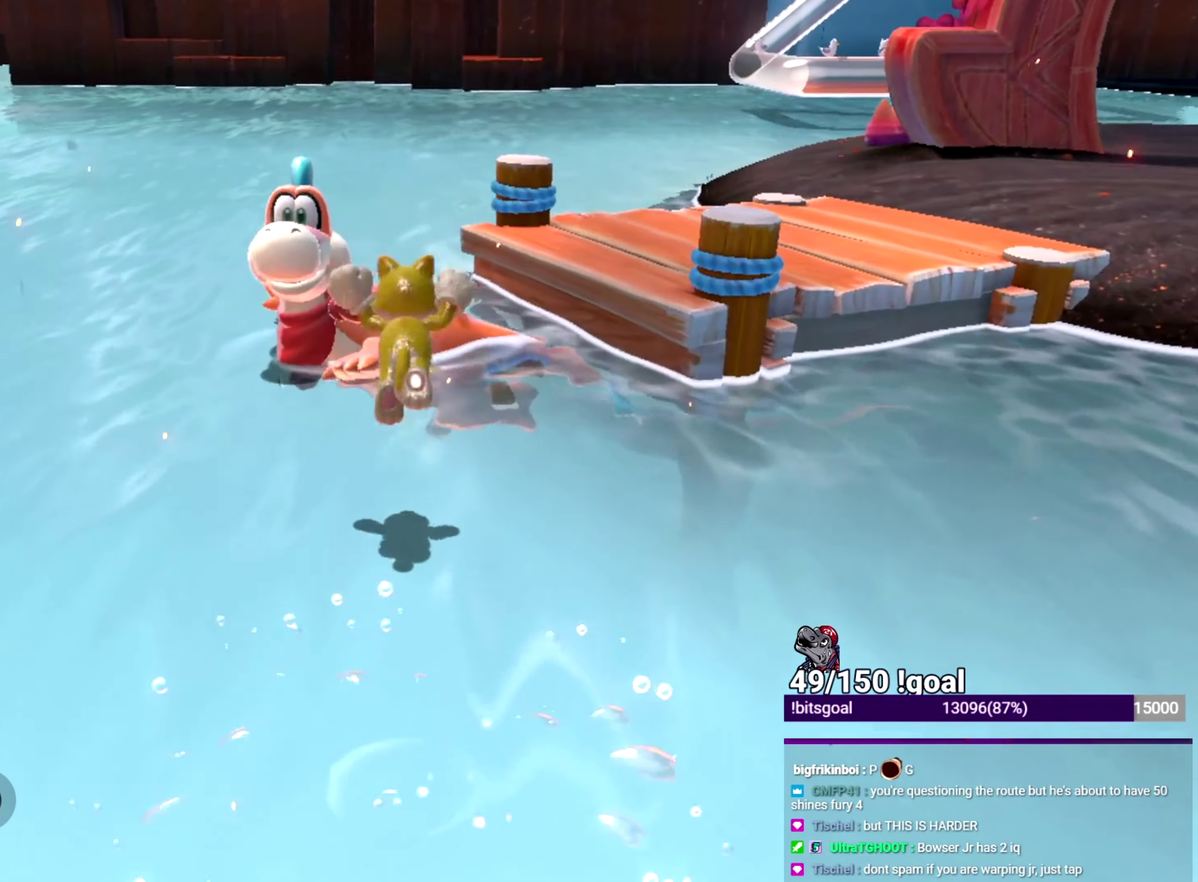
{"buttons": [], "left_stick": "up-right", "right_stick": "up-left", "events": [[150, "B", "down"], [150, "left_stick", "up-right"], [234, "B", "up"], [284, "B", "down"], [367, "right_stick", "up-left"], [484, "B", "up"]]}
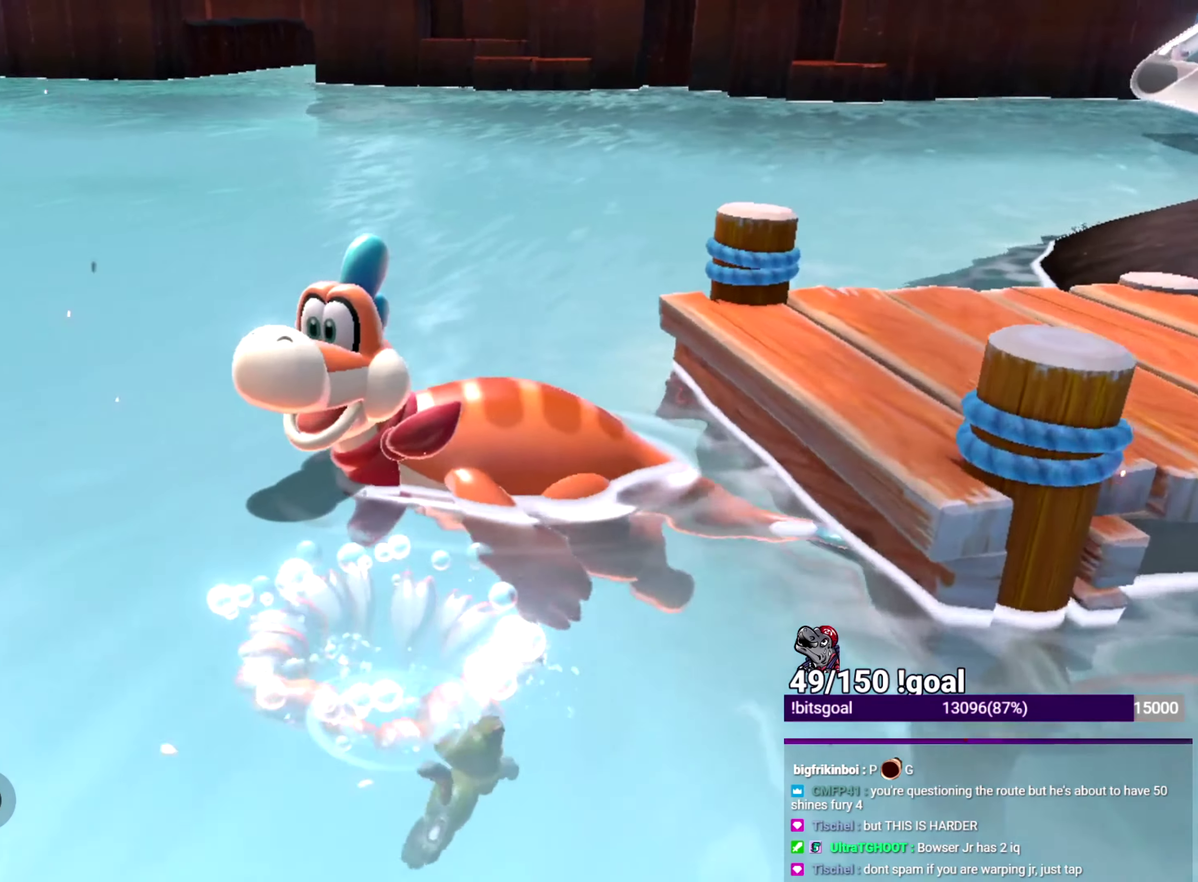
{"buttons": [], "left_stick": "up", "right_stick": "center", "events": [[33, "B", "down"], [167, "B", "up"], [167, "right_stick", "left"], [367, "left_stick", "up"], [400, "right_stick", "center"]]}
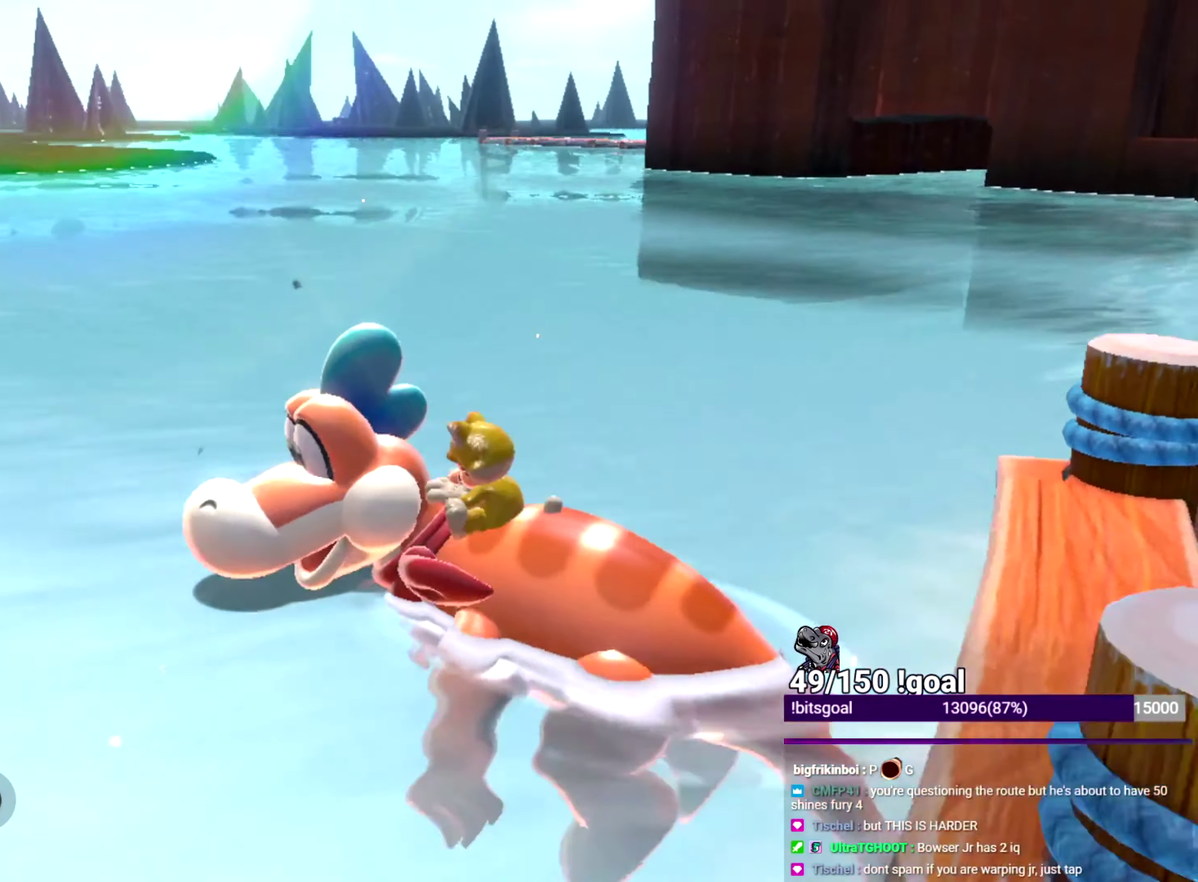
{"buttons": [], "left_stick": "up", "right_stick": "down-left", "events": [[34, "left_stick", "center"], [34, "right_stick", "left"], [251, "left_stick", "up"], [284, "right_stick", "down-left"]]}
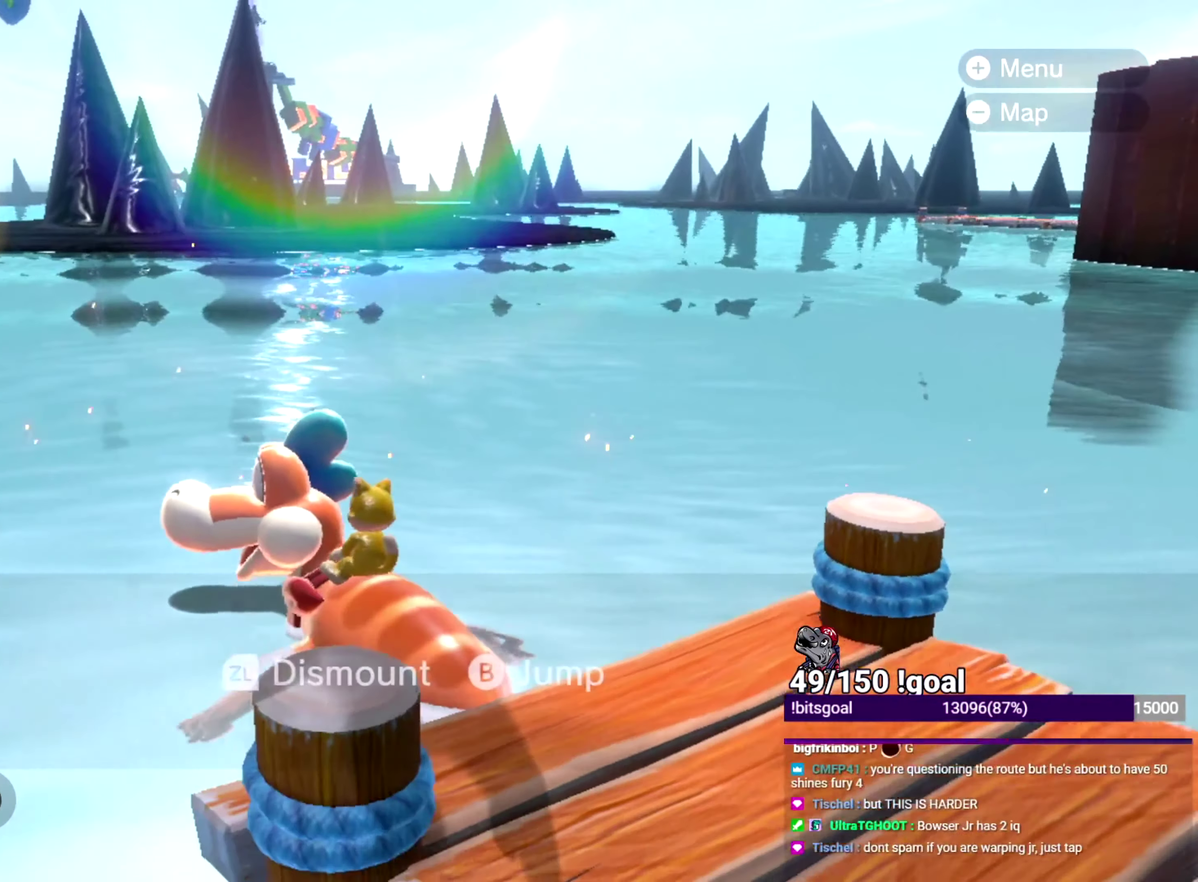
{"buttons": [], "left_stick": "up", "right_stick": "center", "events": [[317, "right_stick", "center"]]}
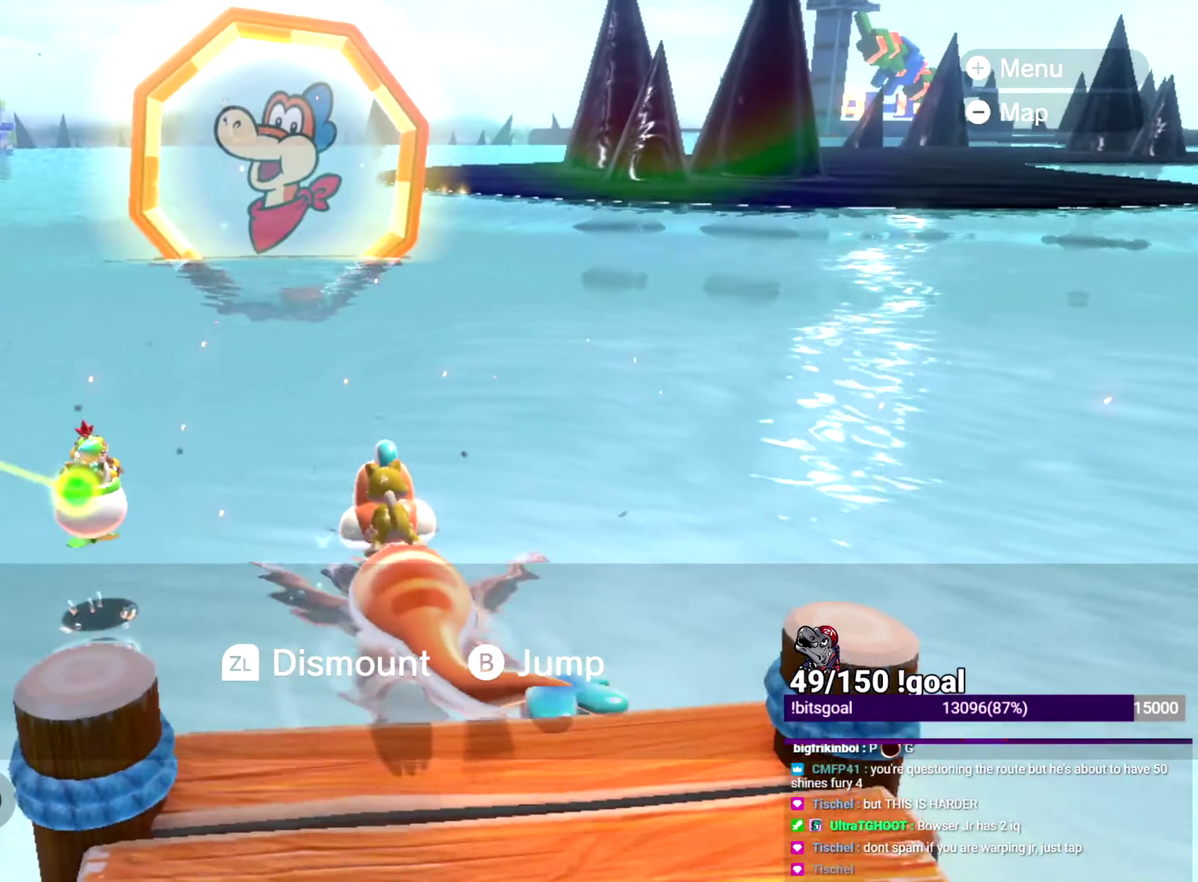
{"buttons": ["Y"], "left_stick": "center", "right_stick": "center", "events": [[200, "Y", "down"], [200, "right_stick", "left"], [334, "left_stick", "center"], [434, "right_stick", "center"]]}
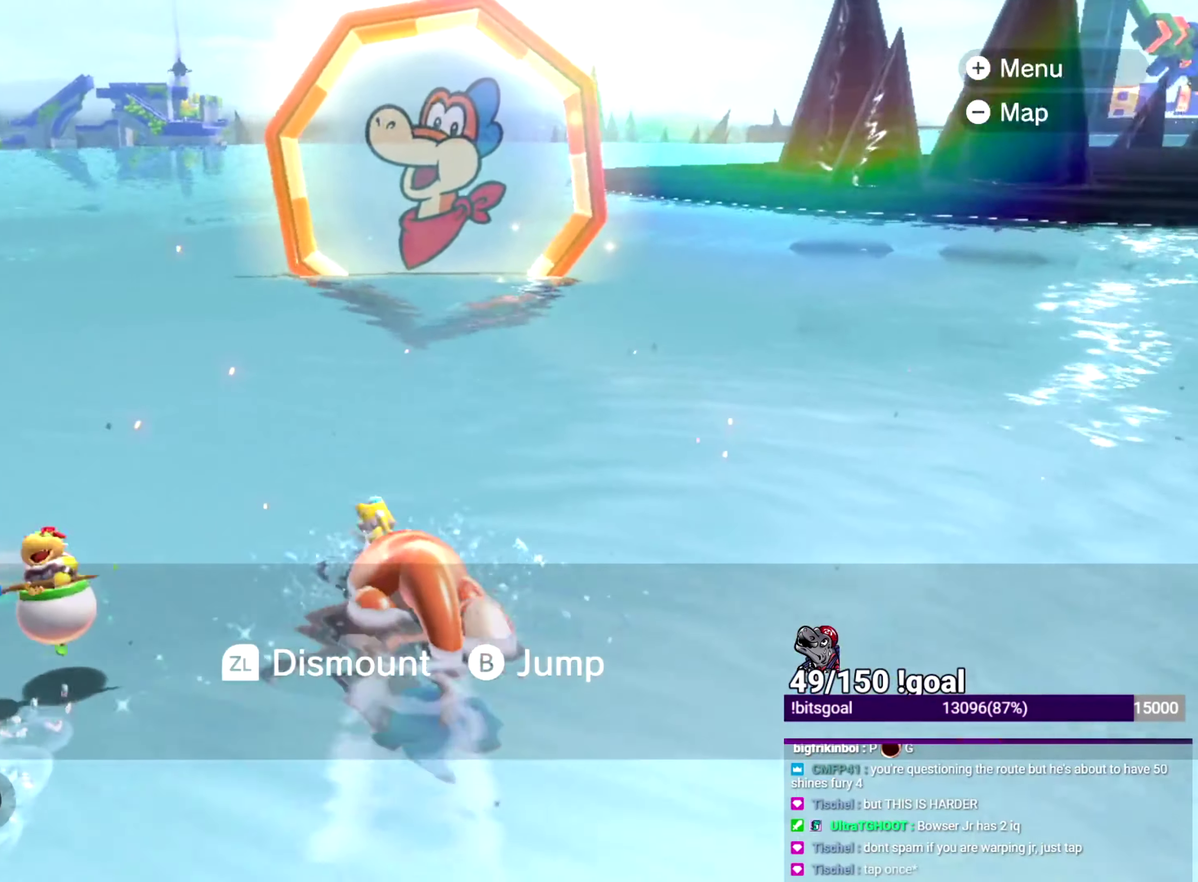
{"buttons": [], "left_stick": "right", "right_stick": "center", "events": [[467, "Y", "up"], [500, "left_stick", "right"]]}
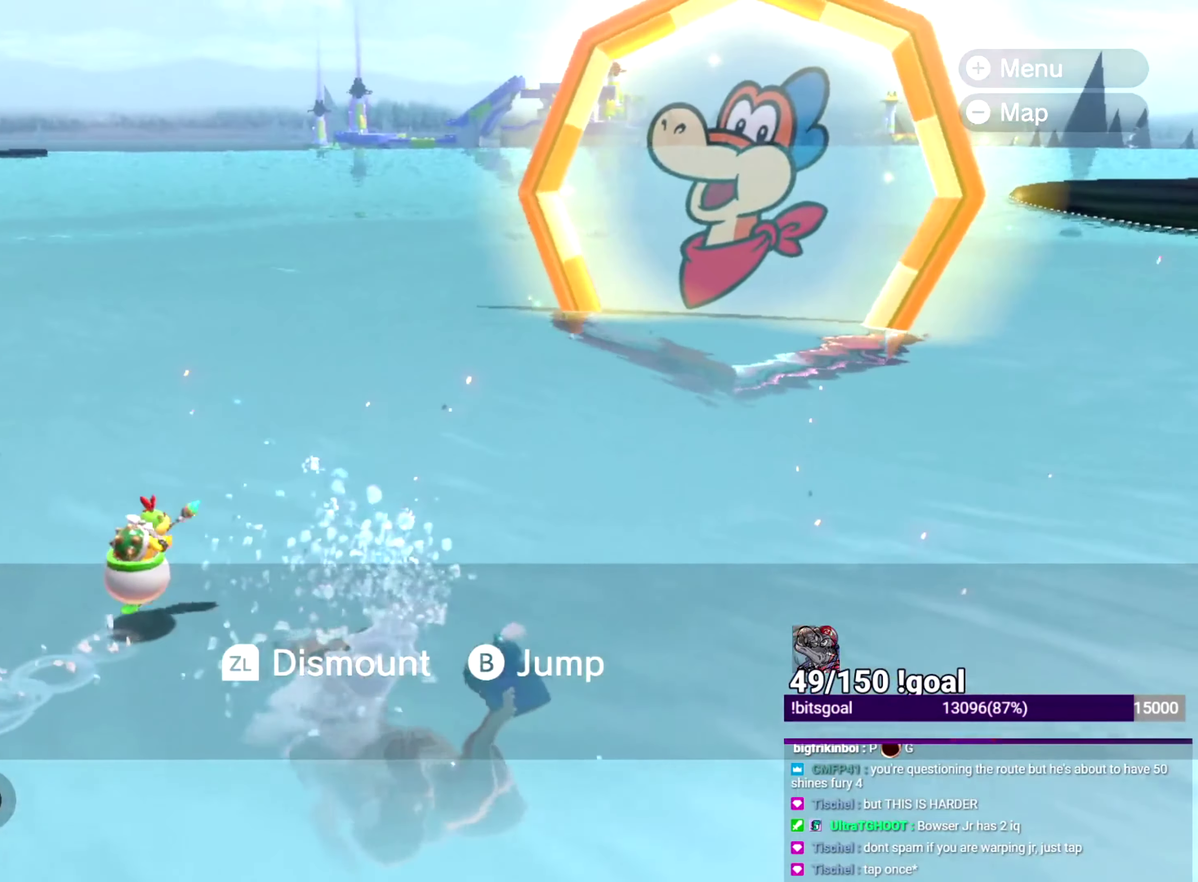
{"buttons": [], "left_stick": "down-right", "right_stick": "right"}